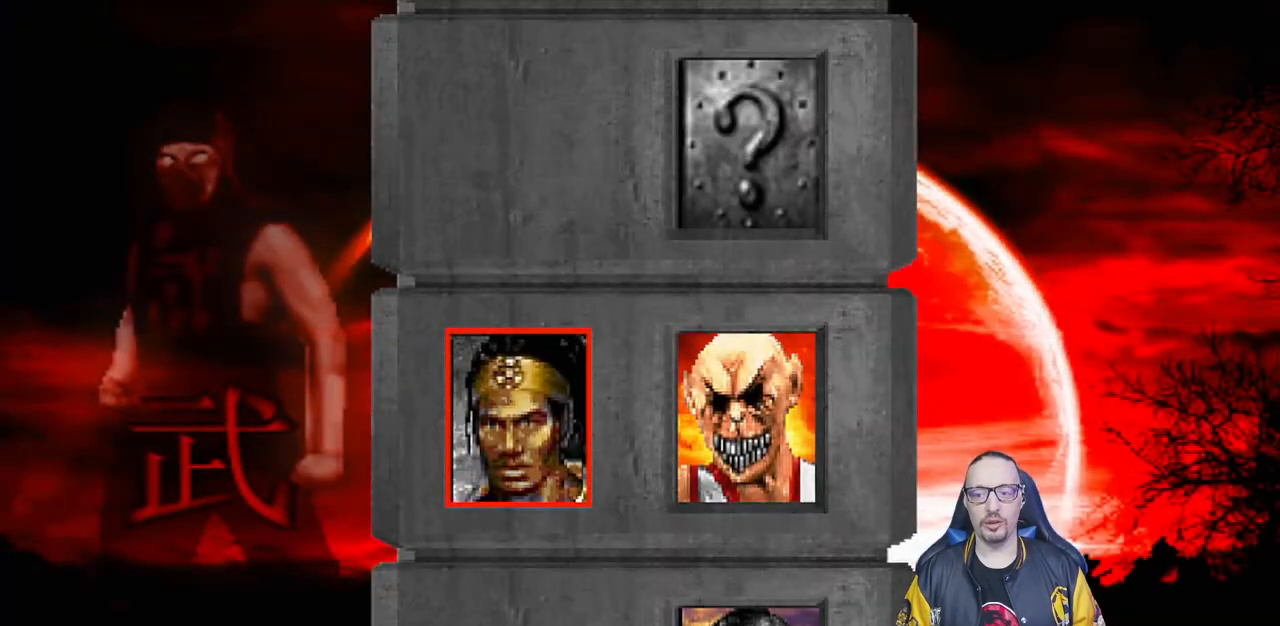
Gameplay with a controller (PlayStation layout); each line is a JSON object with the inputs held at the frame after it (dt_ms = milliseconds from this image to that frame). "events" lists button and stick changes between this image and that frame as [ms after this image, input, new state], when the widget could be followed in between. Not read: R2.
{"dt_ms": 500, "buttons": [], "left_stick": "center", "right_stick": "center", "events": [[33, "CROSS", "down"], [150, "CROSS", "up"]]}
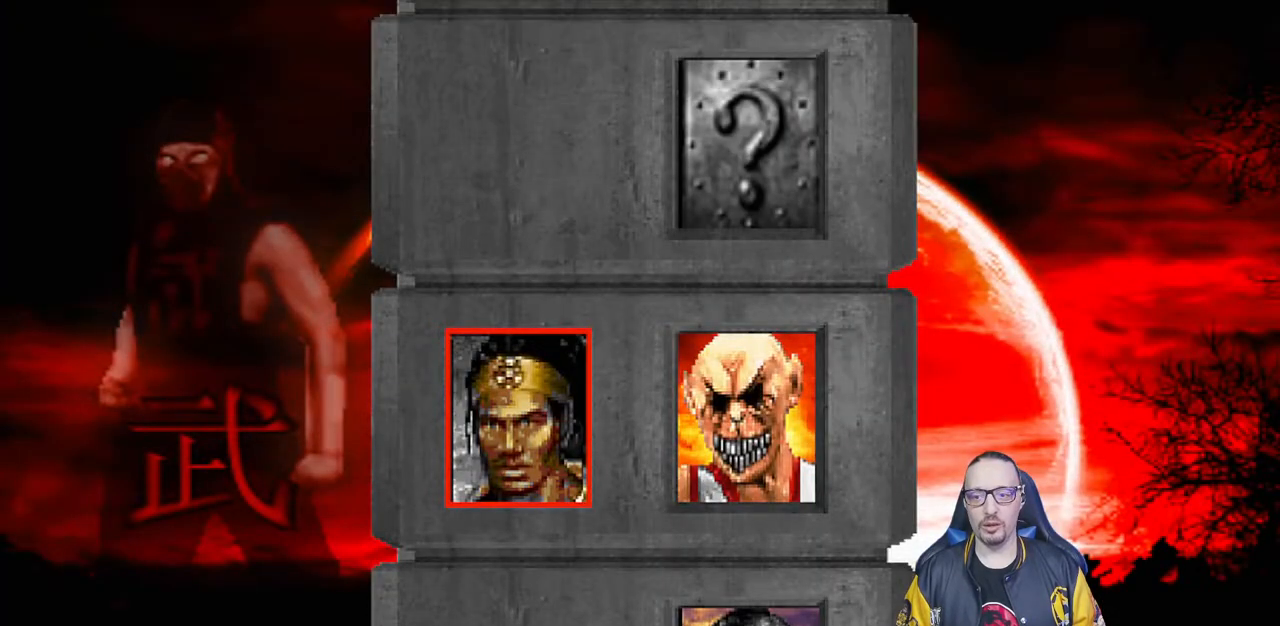
{"dt_ms": 500, "buttons": [], "left_stick": "center", "right_stick": "center", "events": [[300, "CROSS", "down"], [383, "CROSS", "up"]]}
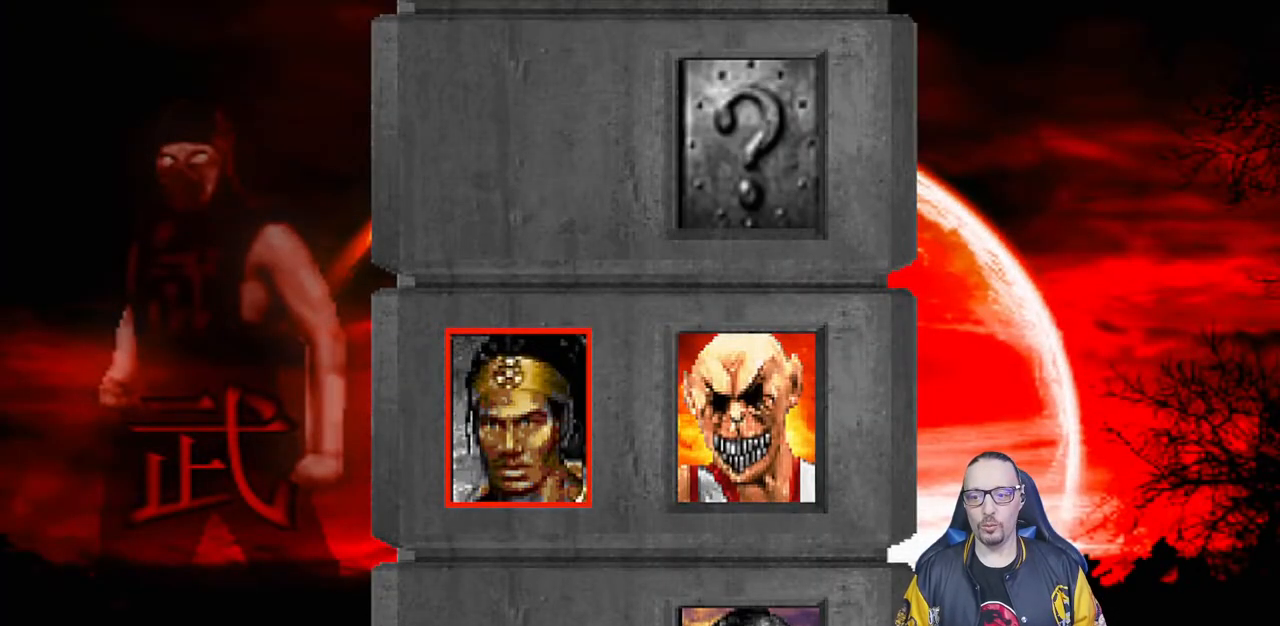
{"dt_ms": 500, "buttons": [], "left_stick": "center", "right_stick": "center", "events": [[283, "CROSS", "down"], [383, "CROSS", "up"]]}
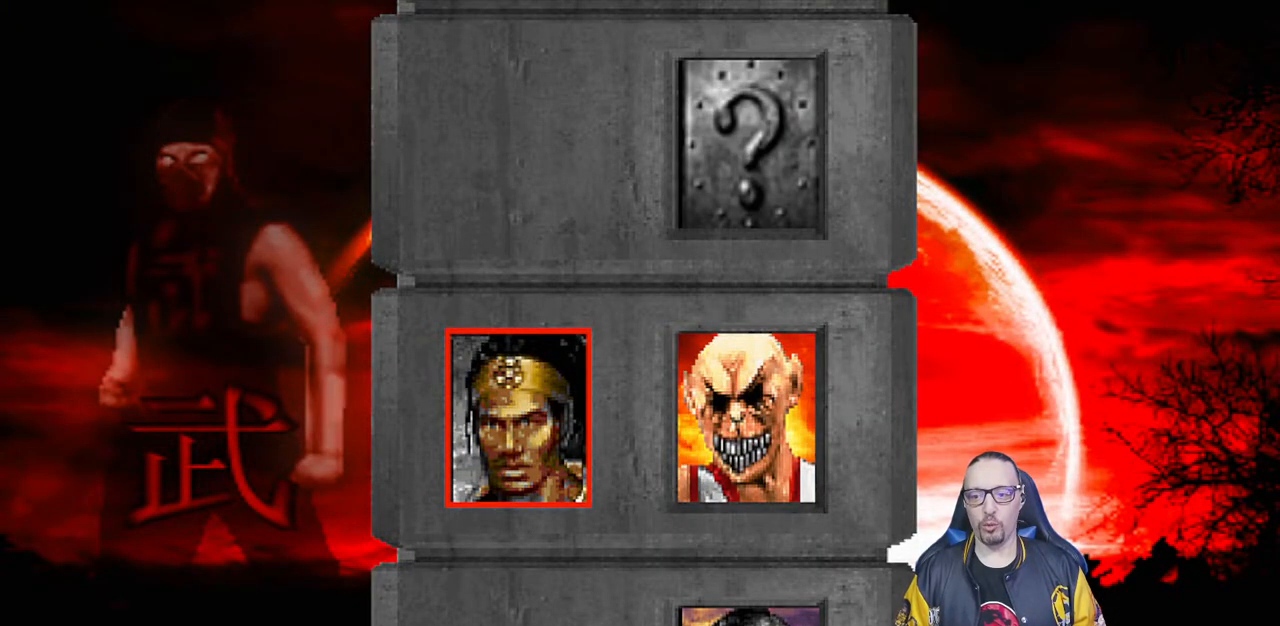
{"dt_ms": 500, "buttons": [], "left_stick": "center", "right_stick": "center", "events": [[83, "CROSS", "down"], [217, "CROSS", "up"], [367, "CROSS", "down"], [483, "CROSS", "up"]]}
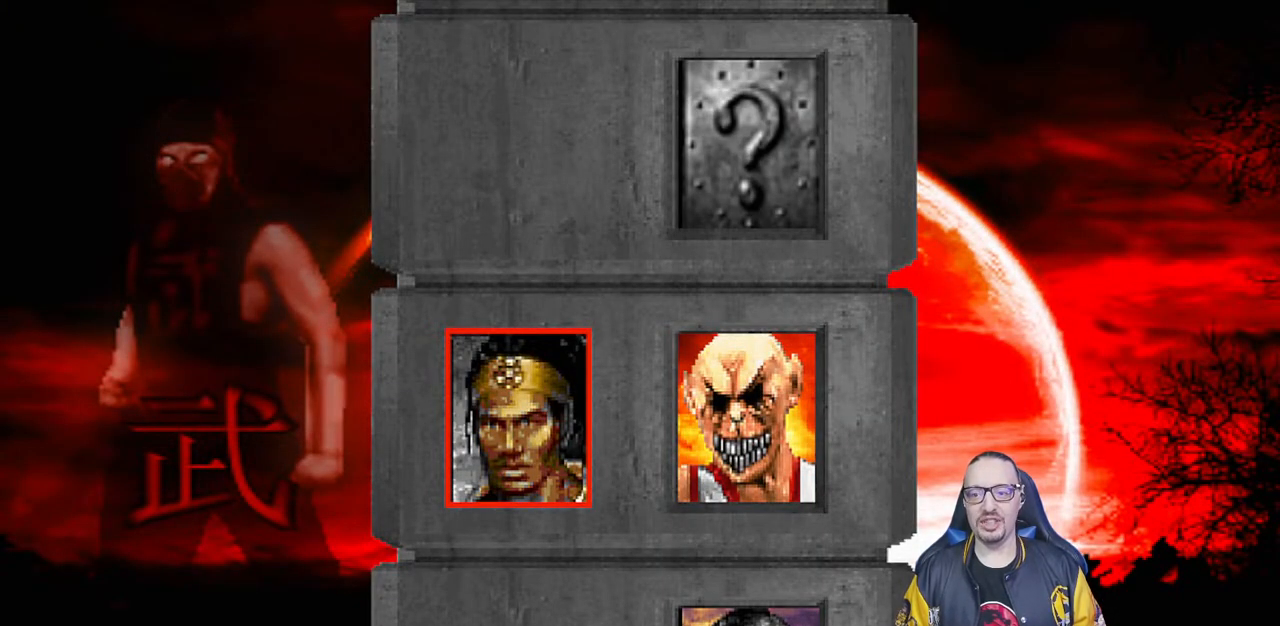
{"dt_ms": 500, "buttons": ["L1", "R1"], "left_stick": "center", "right_stick": "center", "events": [[167, "CROSS", "down"], [267, "CROSS", "up"], [400, "R1", "down"], [433, "L1", "down"]]}
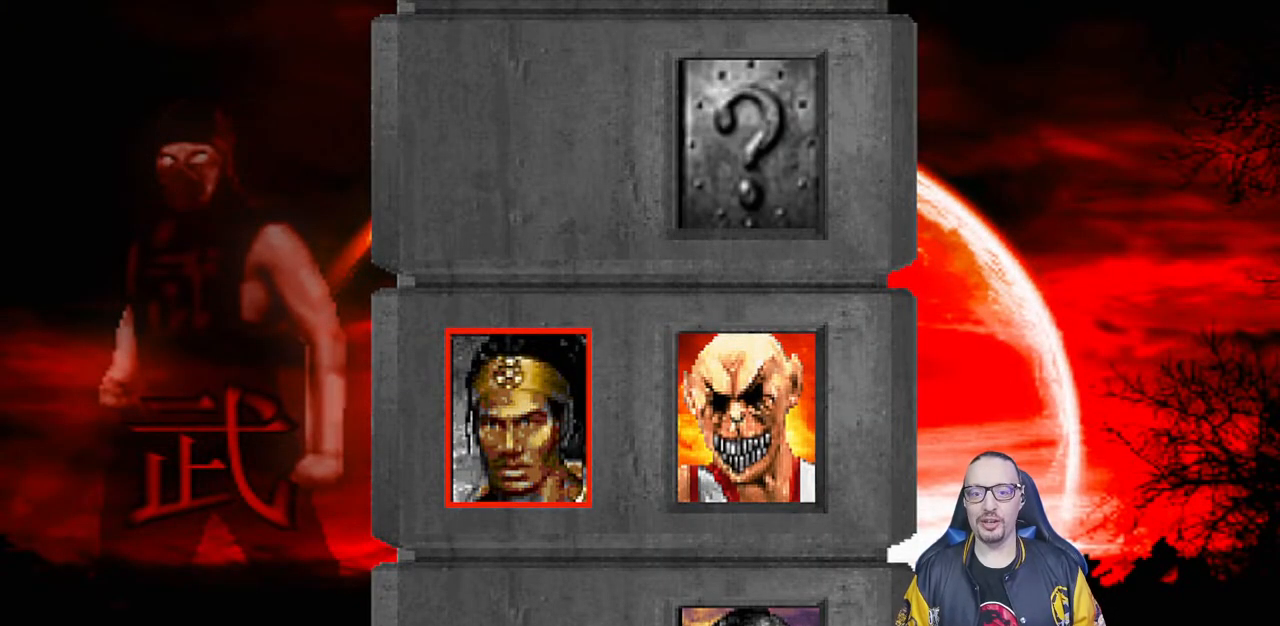
{"dt_ms": 500, "buttons": [], "left_stick": "center", "right_stick": "center", "events": [[33, "R1", "up"], [83, "L1", "up"]]}
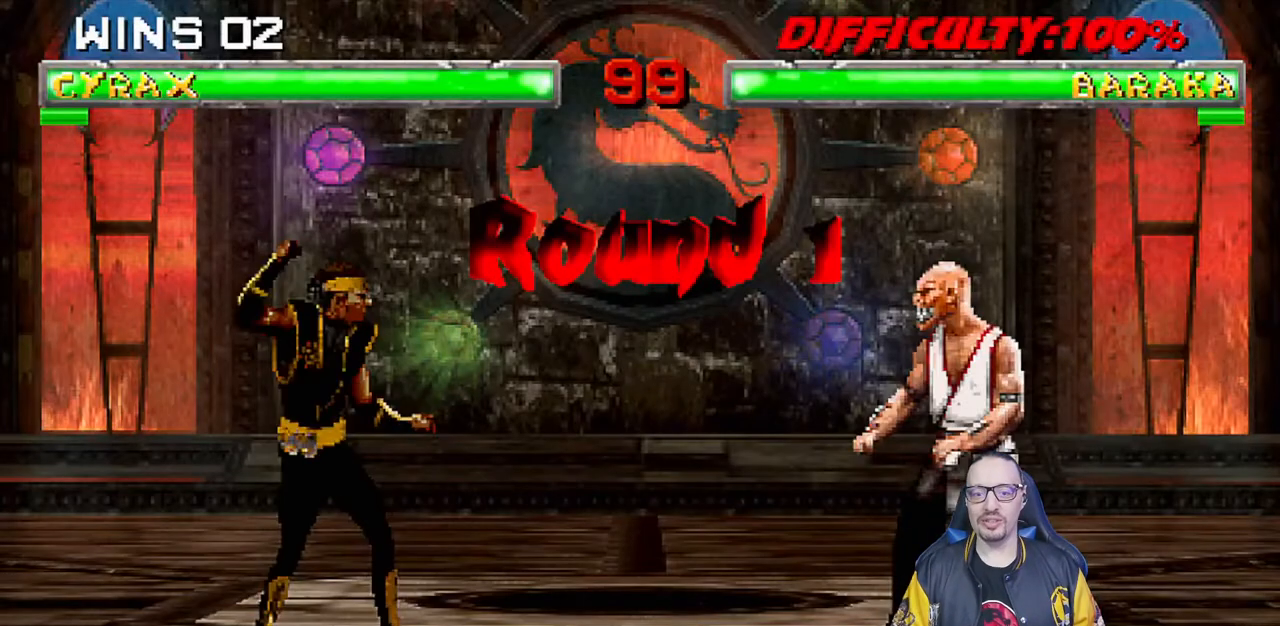
{"dt_ms": 500, "buttons": [], "left_stick": "center", "right_stick": "center", "events": []}
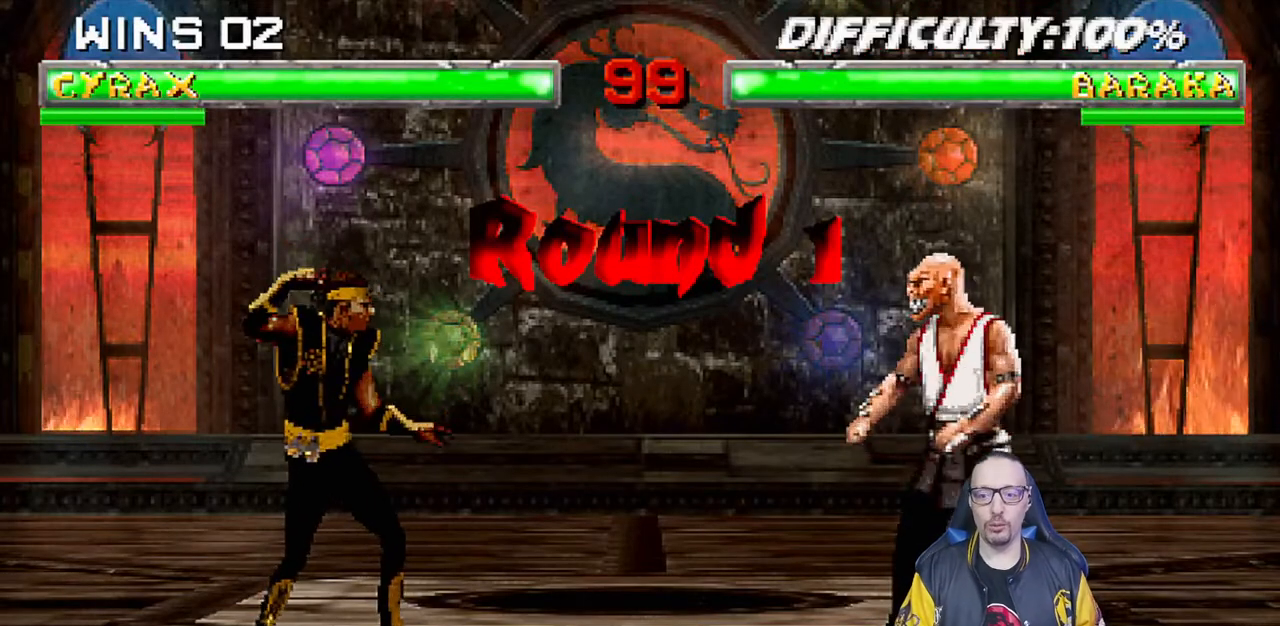
{"dt_ms": 500, "buttons": [], "left_stick": "center", "right_stick": "center", "events": []}
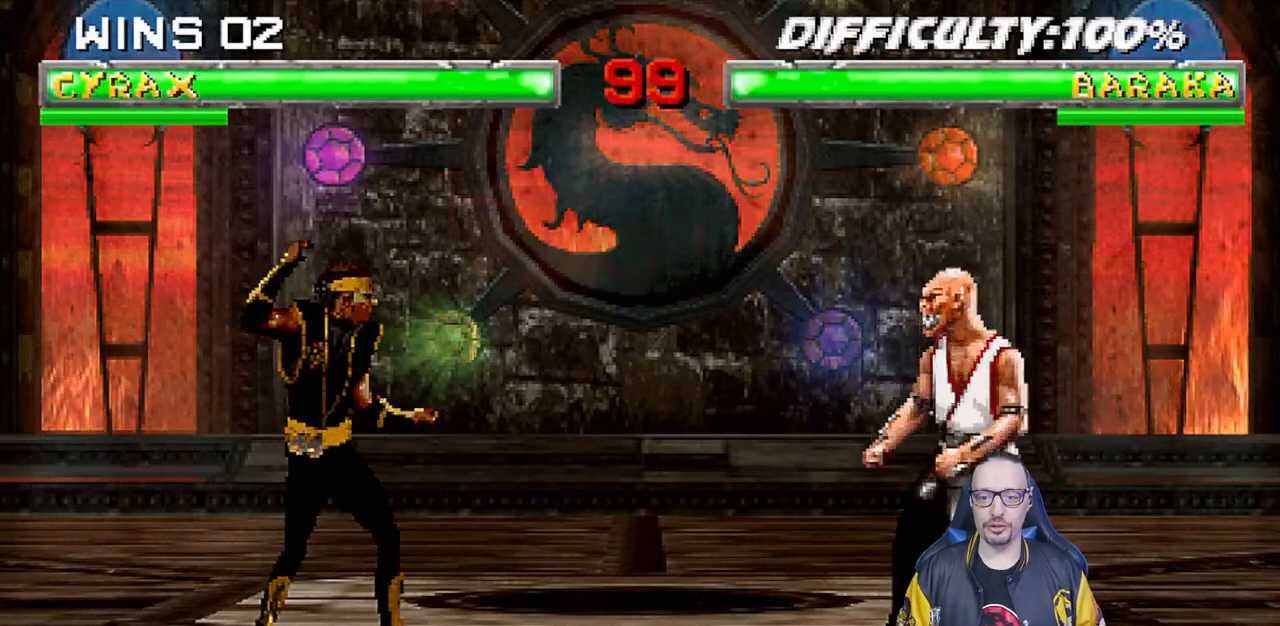
{"dt_ms": 500, "buttons": [], "left_stick": "center", "right_stick": "center", "events": [[367, "DPAD_LEFT", "down"], [450, "DPAD_LEFT", "up"]]}
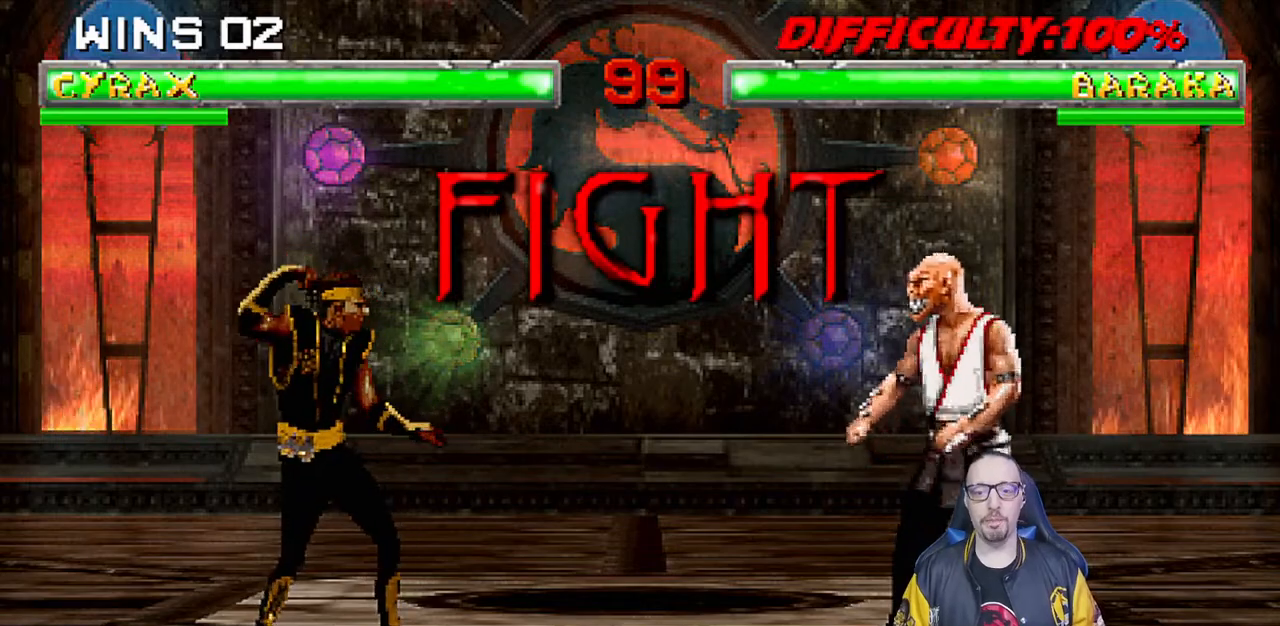
{"dt_ms": 500, "buttons": [], "left_stick": "center", "right_stick": "center", "events": [[33, "DPAD_LEFT", "down"], [117, "DPAD_LEFT", "up"], [200, "DPAD_LEFT", "down"], [283, "DPAD_LEFT", "up"], [367, "DPAD_LEFT", "down"], [450, "DPAD_LEFT", "up"]]}
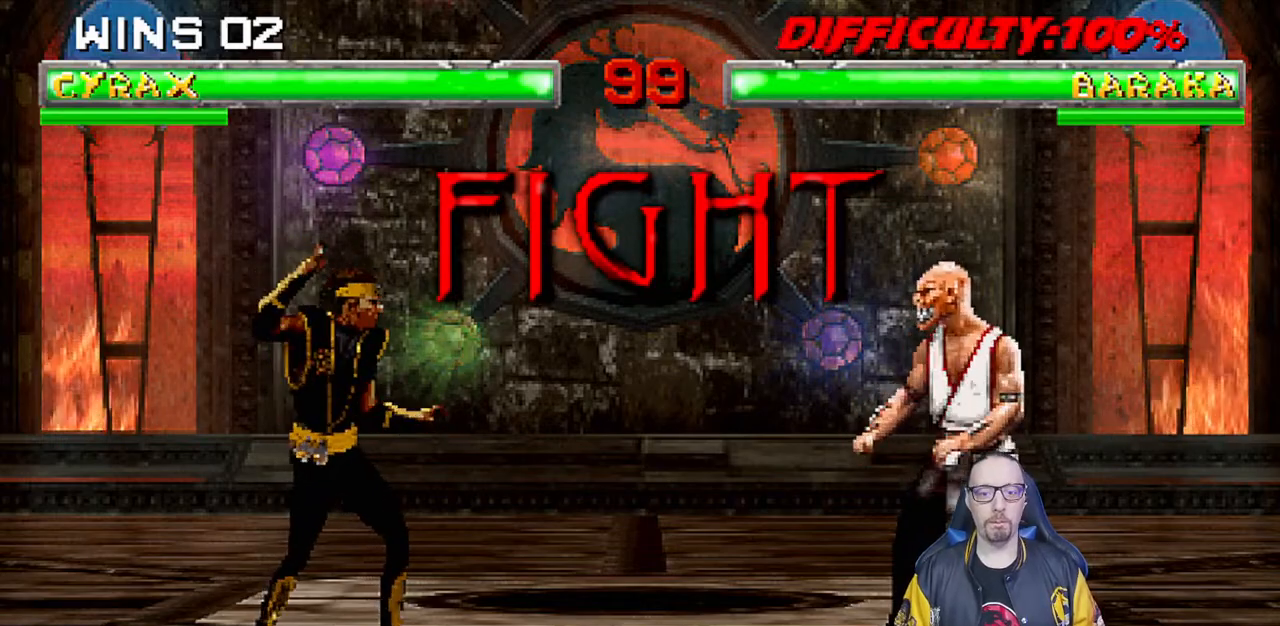
{"dt_ms": 500, "buttons": ["R1"], "left_stick": "center", "right_stick": "center", "events": [[17, "DPAD_LEFT", "down"], [100, "DPAD_LEFT", "up"], [183, "DPAD_LEFT", "down"], [250, "DPAD_LEFT", "up"], [317, "DPAD_LEFT", "down"], [350, "CIRCLE", "down"], [417, "DPAD_LEFT", "up"], [450, "CIRCLE", "up"], [483, "R1", "down"]]}
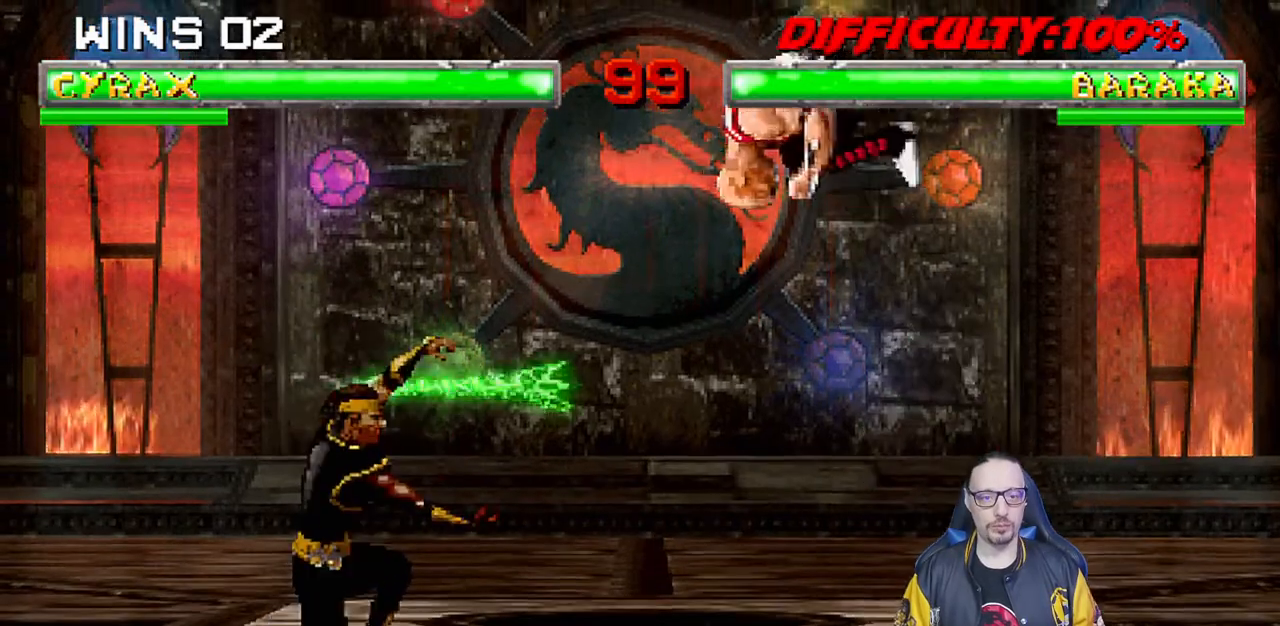
{"dt_ms": 500, "buttons": ["L1", "R1", "DPAD_DOWN", "DPAD_LEFT"], "left_stick": "center", "right_stick": "center", "events": [[417, "DPAD_DOWN", "down"], [417, "L1", "down"], [483, "DPAD_LEFT", "down"]]}
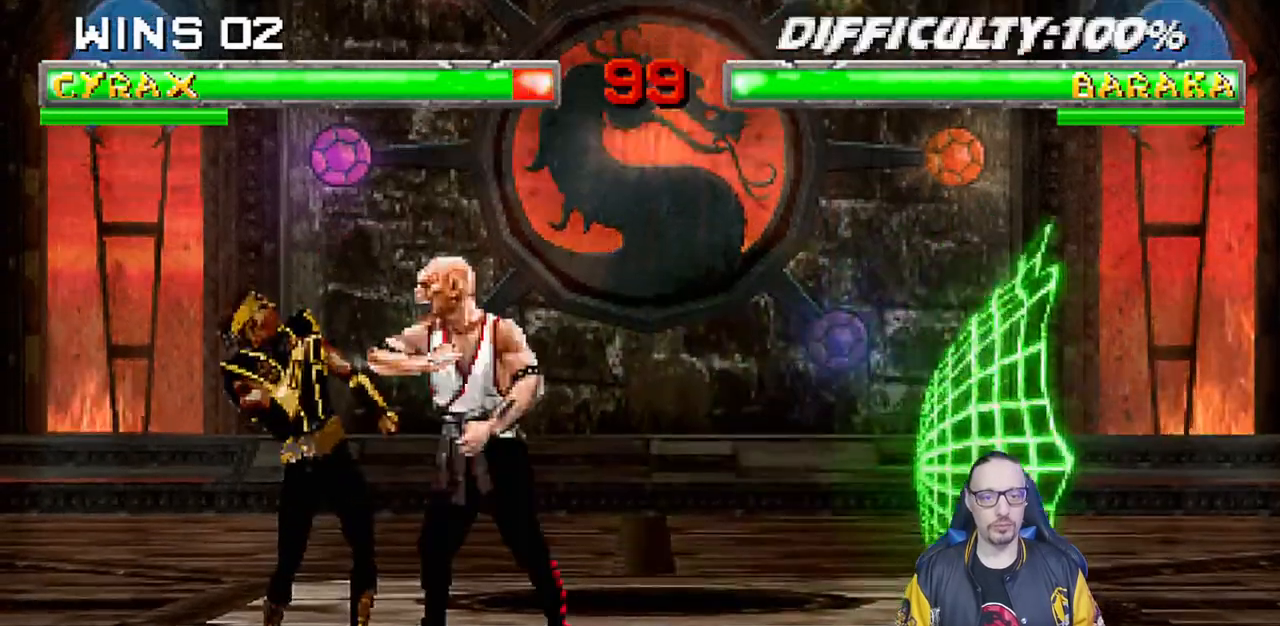
{"dt_ms": 500, "buttons": ["R1"], "left_stick": "center", "right_stick": "center", "events": [[67, "DPAD_LEFT", "up"], [133, "DPAD_LEFT", "down"], [400, "DPAD_LEFT", "up"], [450, "DPAD_DOWN", "up"], [500, "L1", "up"]]}
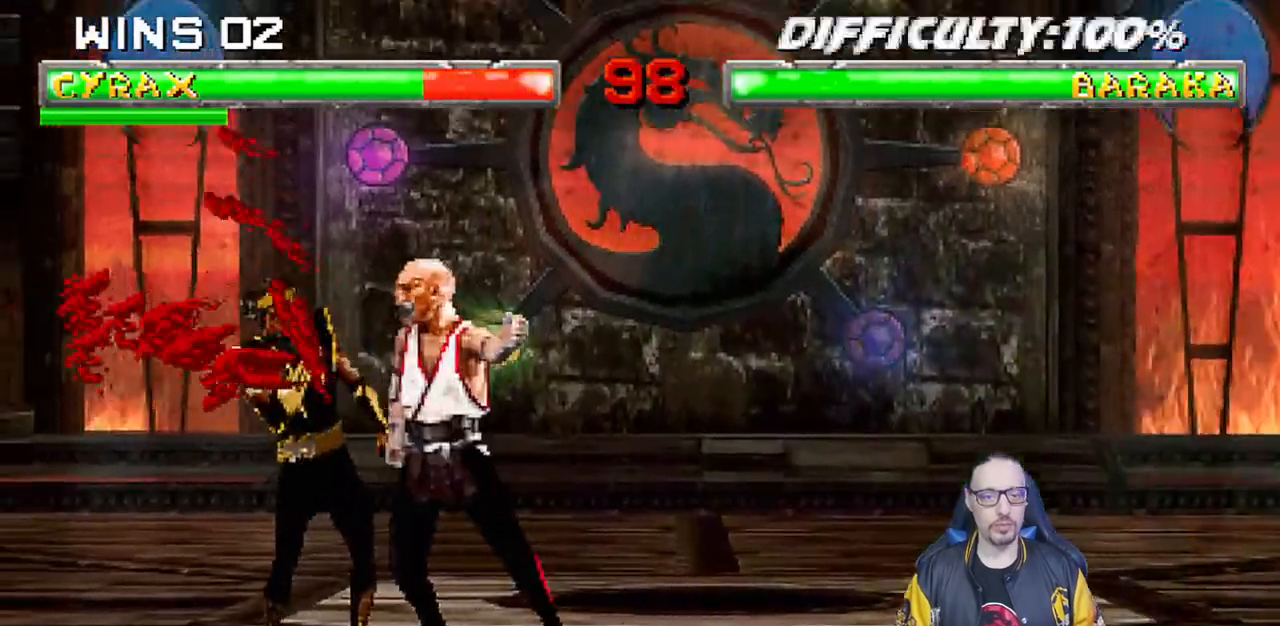
{"dt_ms": 500, "buttons": [], "left_stick": "center", "right_stick": "center", "events": [[50, "TRIANGLE", "down"], [100, "SQUARE", "down"], [267, "CIRCLE", "down"], [350, "SQUARE", "up"], [400, "TRIANGLE", "up"], [417, "R1", "up"], [433, "CIRCLE", "up"]]}
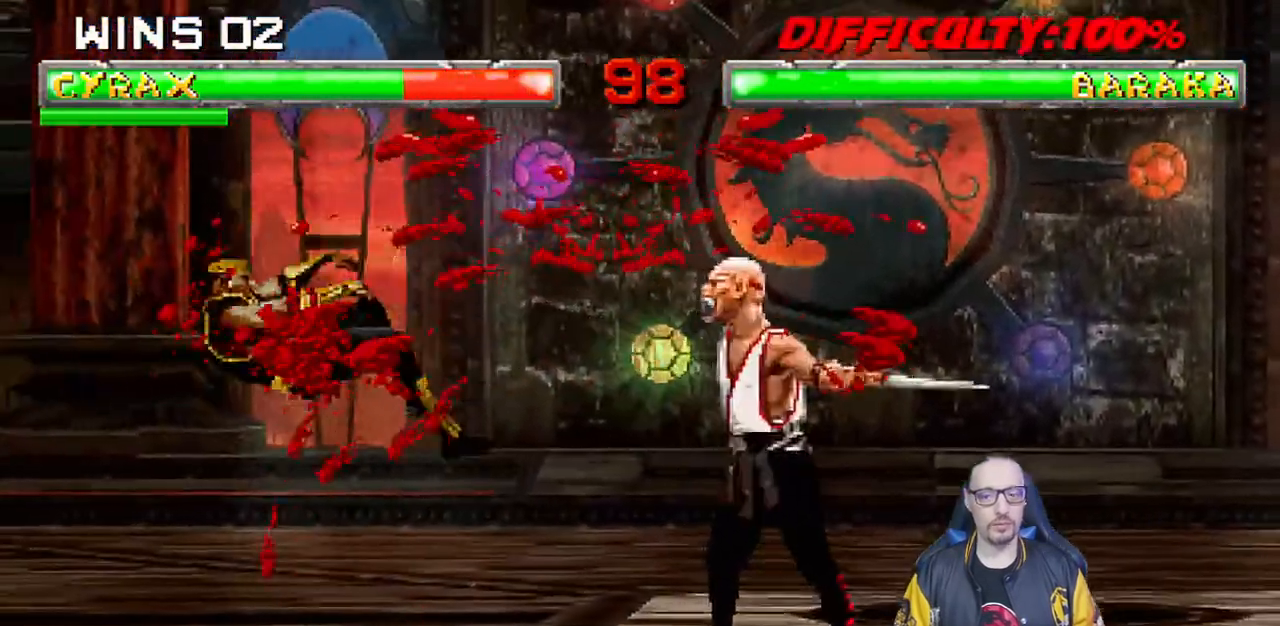
{"dt_ms": 500, "buttons": ["L1", "DPAD_UP", "DPAD_LEFT"], "left_stick": "center", "right_stick": "center"}
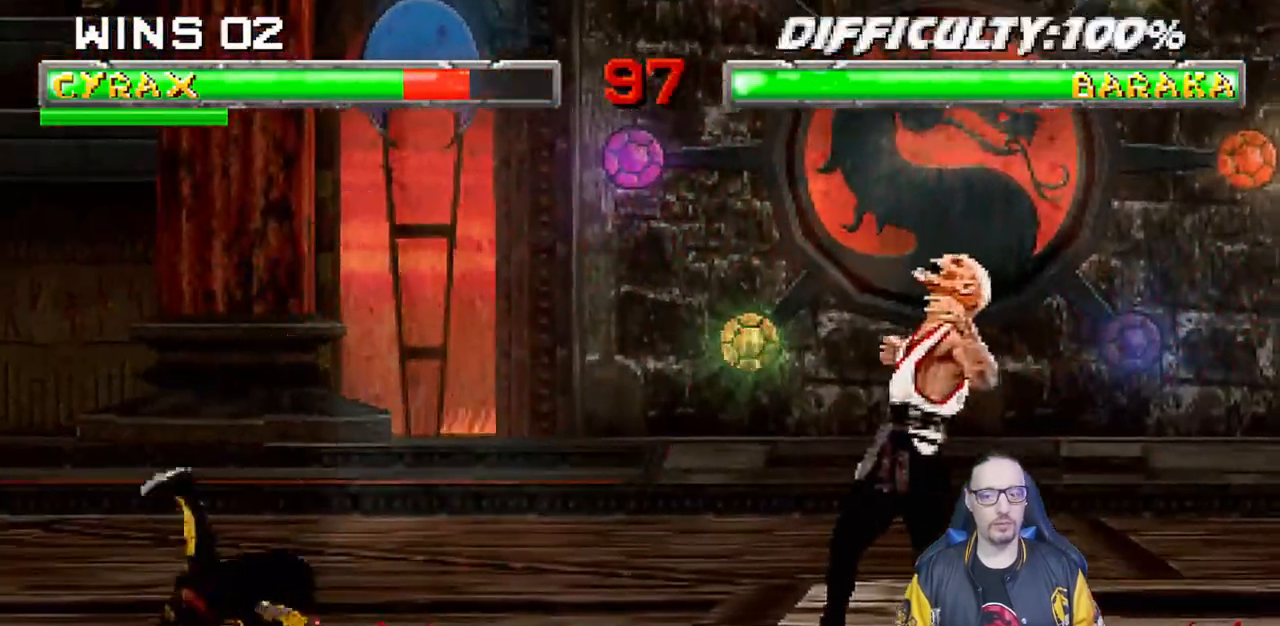
{"dt_ms": 500, "buttons": ["DPAD_LEFT"], "left_stick": "center", "right_stick": "center"}
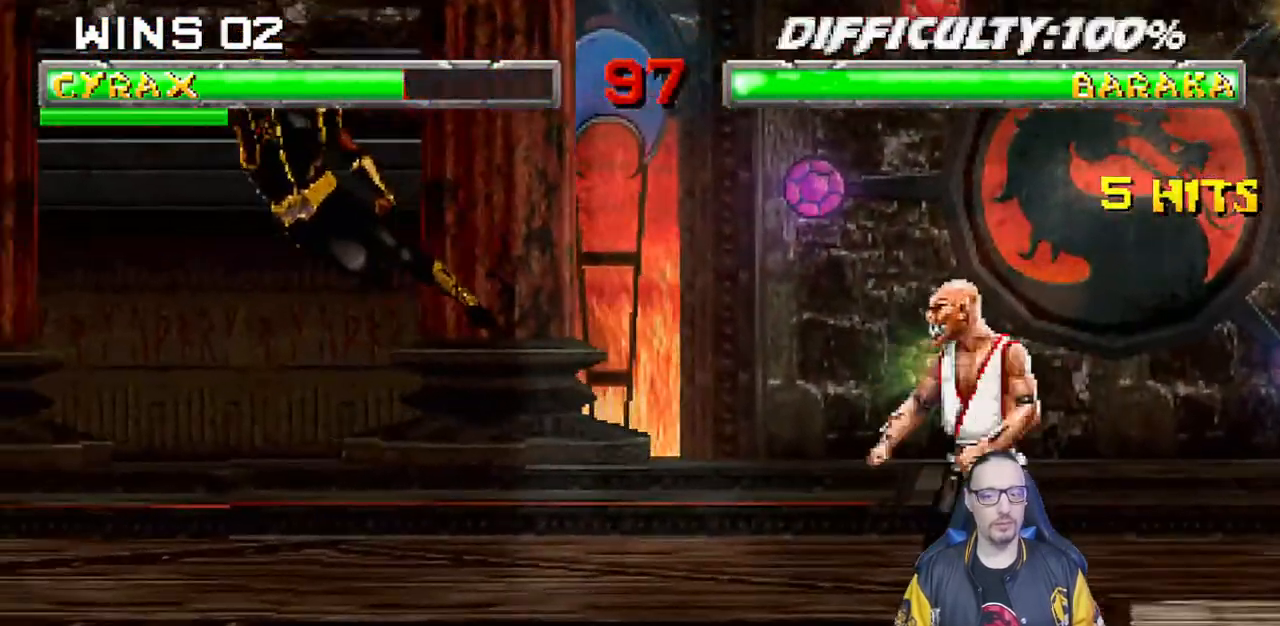
{"dt_ms": 1000, "buttons": [], "left_stick": "center", "right_stick": "center"}
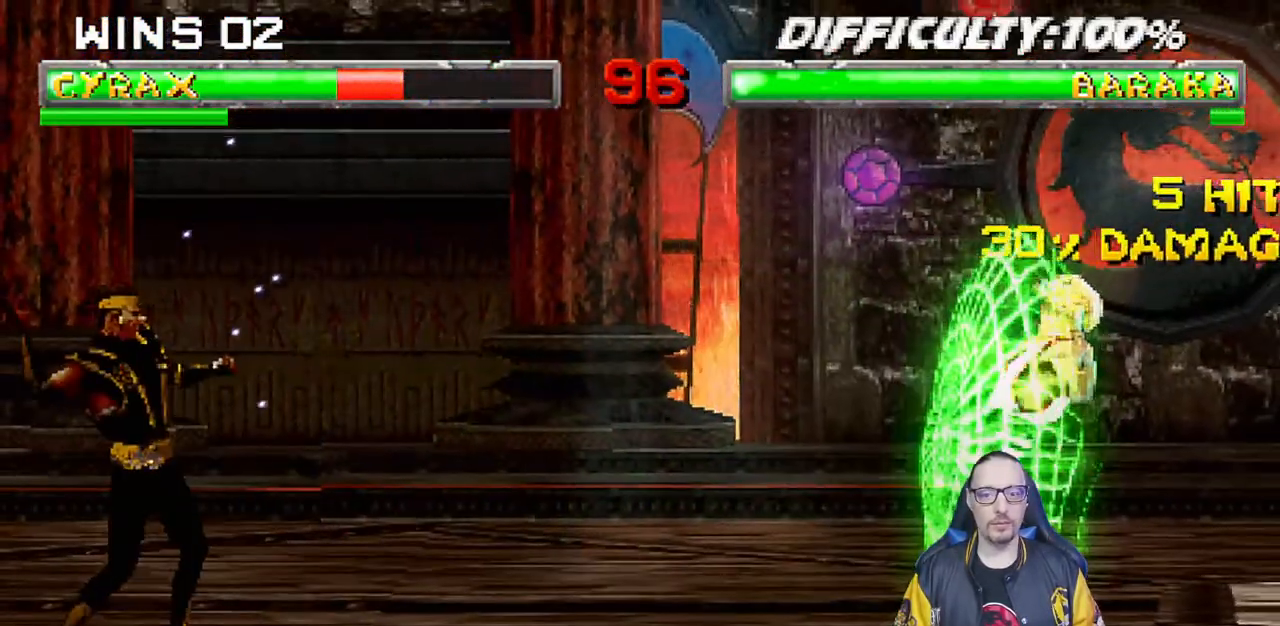
{"dt_ms": 500, "buttons": ["L1", "DPAD_RIGHT"], "left_stick": "center", "right_stick": "center", "events": [[50, "DPAD_RIGHT", "down"], [67, "L1", "down"]]}
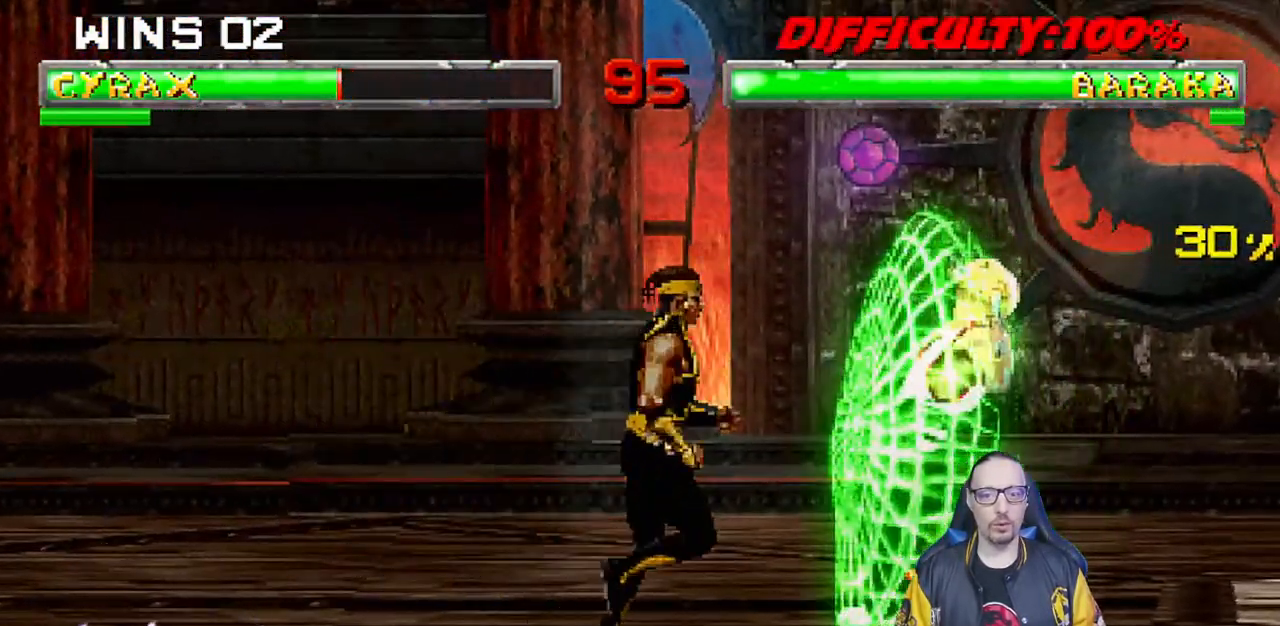
{"dt_ms": 500, "buttons": ["TRIANGLE", "L1", "DPAD_LEFT"], "left_stick": "center", "right_stick": "center", "events": [[100, "DPAD_RIGHT", "up"], [100, "SQUARE", "down"], [167, "SQUARE", "up"], [250, "SQUARE", "down"], [267, "DPAD_LEFT", "down"], [317, "TRIANGLE", "down"], [333, "SQUARE", "up"], [383, "TRIANGLE", "up"], [433, "SQUARE", "down"], [483, "TRIANGLE", "down"], [500, "SQUARE", "up"]]}
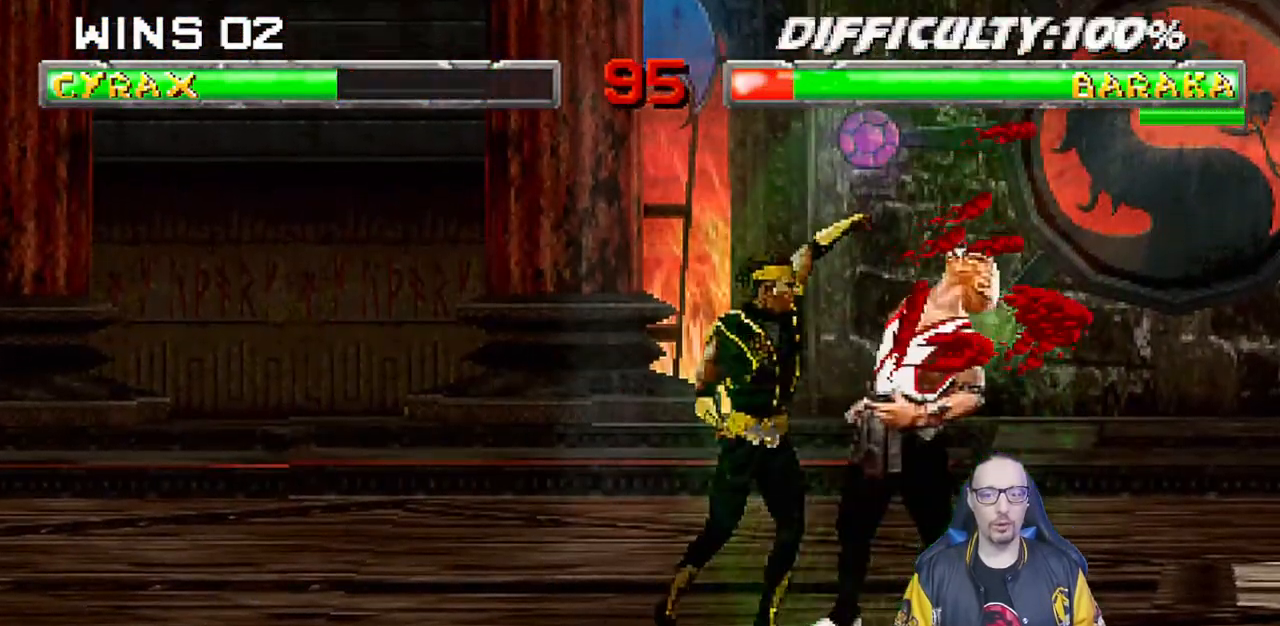
{"dt_ms": 500, "buttons": ["SQUARE", "L1", "DPAD_LEFT"], "left_stick": "center", "right_stick": "center", "events": [[67, "TRIANGLE", "up"], [117, "SQUARE", "down"], [150, "TRIANGLE", "down"], [167, "SQUARE", "up"], [217, "TRIANGLE", "up"], [283, "SQUARE", "down"], [333, "SQUARE", "up"], [333, "TRIANGLE", "down"], [417, "TRIANGLE", "up"], [467, "SQUARE", "down"]]}
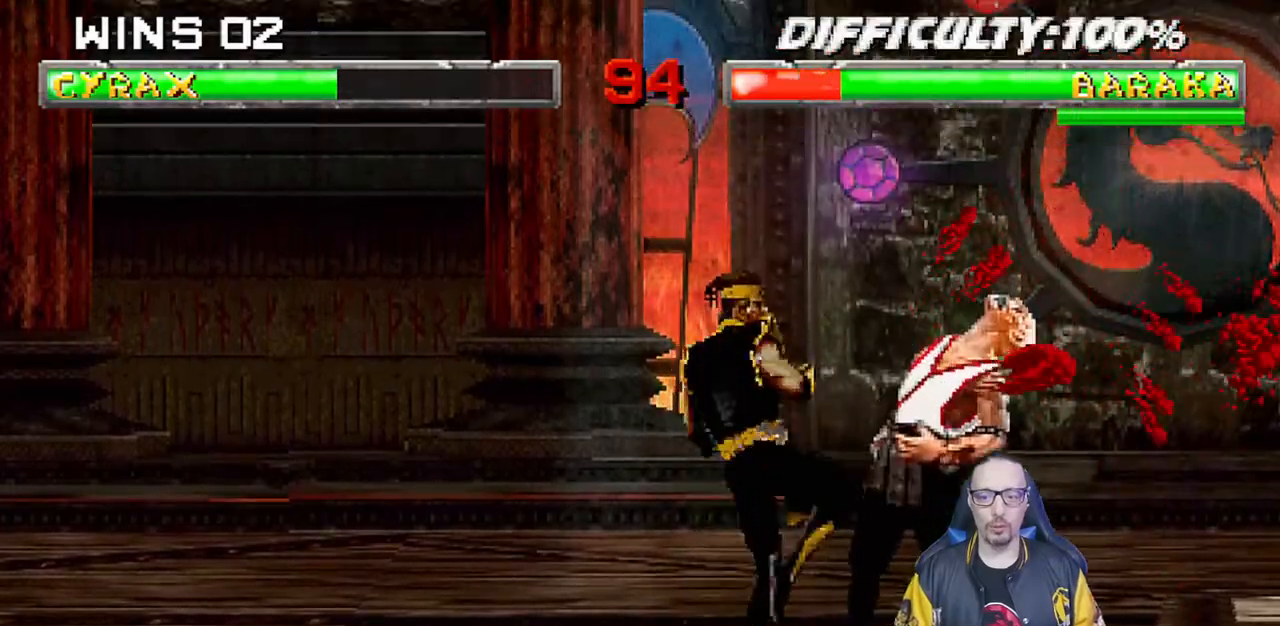
{"dt_ms": 500, "buttons": ["SQUARE", "L1"], "left_stick": "center", "right_stick": "center", "events": [[17, "TRIANGLE", "down"], [33, "SQUARE", "up"], [83, "TRIANGLE", "up"], [117, "DPAD_UP", "down"], [133, "SQUARE", "down"], [150, "DPAD_UP", "up"], [183, "TRIANGLE", "down"], [200, "SQUARE", "up"], [250, "DPAD_UP", "down"], [250, "TRIANGLE", "up"], [317, "DPAD_UP", "up"], [317, "SQUARE", "down"], [367, "SQUARE", "up"], [367, "TRIANGLE", "down"], [417, "DPAD_UP", "down"], [450, "TRIANGLE", "up"], [467, "DPAD_UP", "up"], [500, "DPAD_LEFT", "up"], [500, "SQUARE", "down"]]}
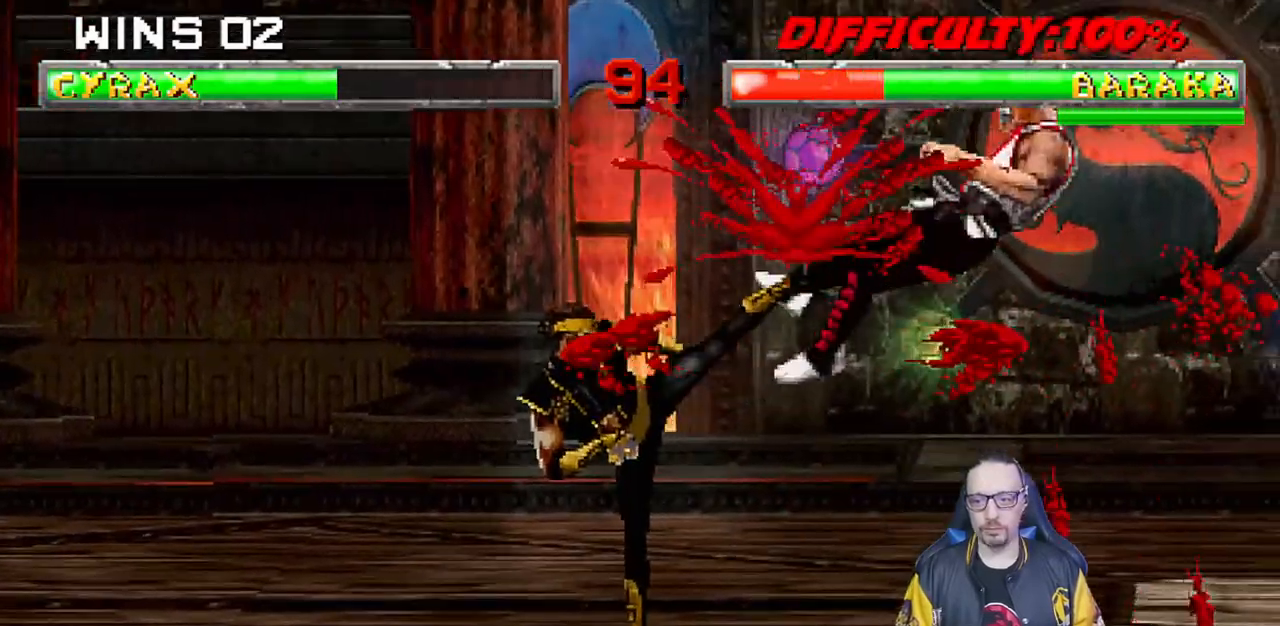
{"dt_ms": 500, "buttons": ["L1", "DPAD_LEFT"], "left_stick": "center", "right_stick": "center", "events": [[50, "L1", "up"], [50, "SQUARE", "up"], [50, "TRIANGLE", "down"], [83, "TRIANGLE", "up"], [300, "DPAD_LEFT", "down"], [300, "L1", "down"], [383, "CIRCLE", "down"], [467, "CIRCLE", "up"]]}
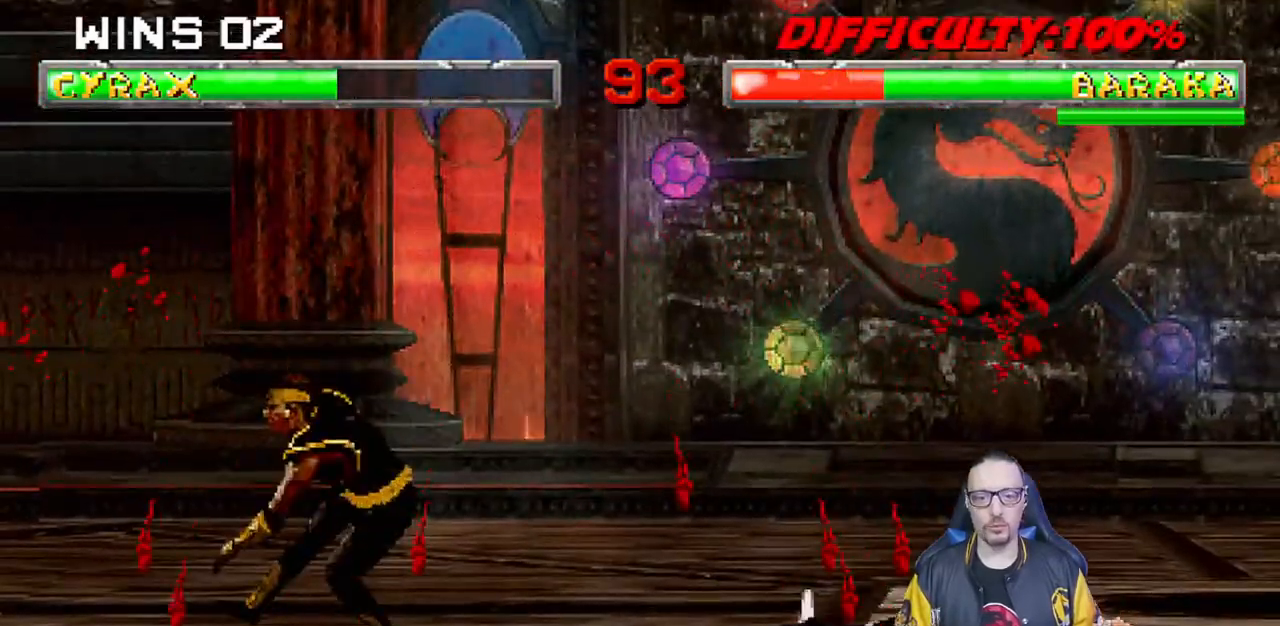
{"dt_ms": 500, "buttons": [], "left_stick": "center", "right_stick": "center", "events": [[17, "CIRCLE", "down"], [83, "DPAD_LEFT", "up"], [117, "L1", "up"], [217, "CIRCLE", "up"], [317, "DPAD_LEFT", "down"], [433, "DPAD_LEFT", "up"]]}
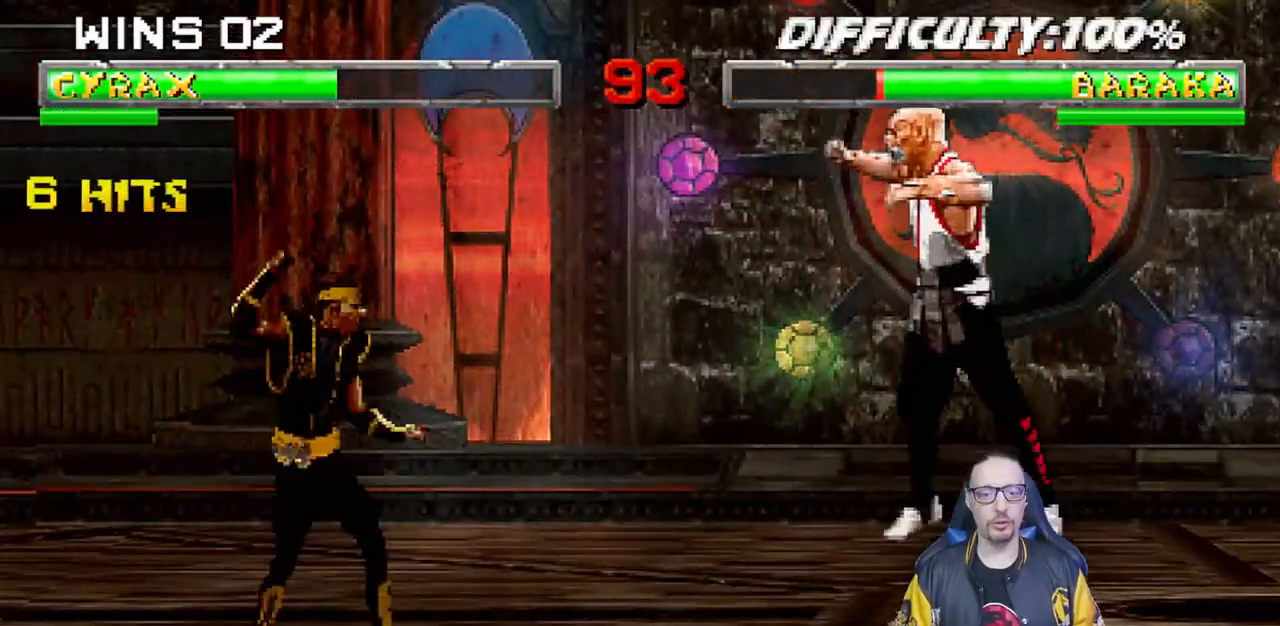
{"dt_ms": 500, "buttons": ["L1", "R1", "DPAD_DOWN", "DPAD_LEFT"], "left_stick": "center", "right_stick": "center"}
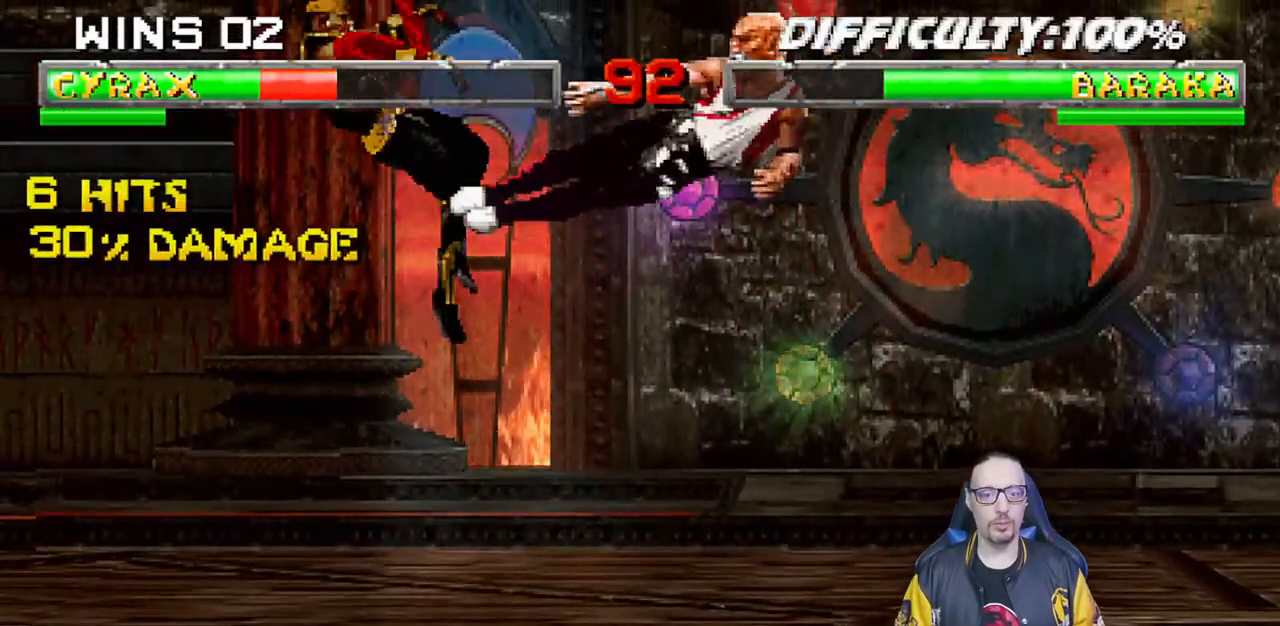
{"dt_ms": 500, "buttons": ["L1", "R1", "DPAD_DOWN", "DPAD_LEFT"], "left_stick": "center", "right_stick": "center", "events": [[67, "DPAD_LEFT", "up"], [100, "L1", "up"], [133, "R1", "up"], [150, "DPAD_LEFT", "down"], [150, "L1", "down"], [217, "R1", "down"]]}
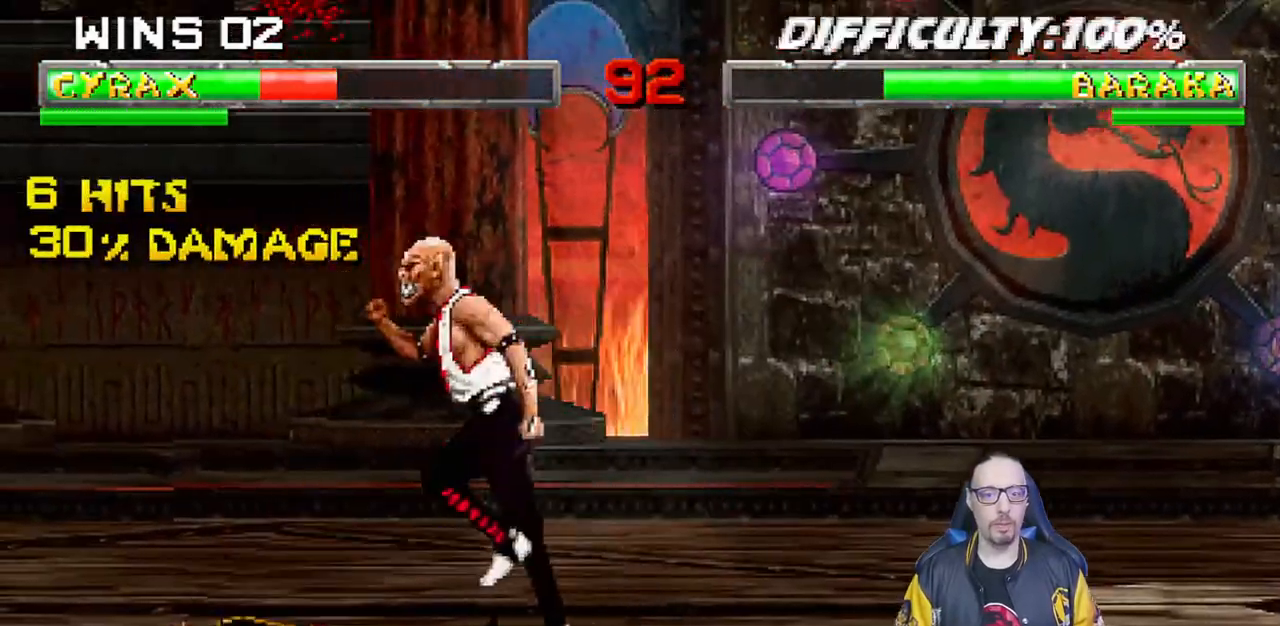
{"dt_ms": 500, "buttons": ["L1", "R1", "DPAD_DOWN", "DPAD_LEFT"], "left_stick": "center", "right_stick": "center", "events": []}
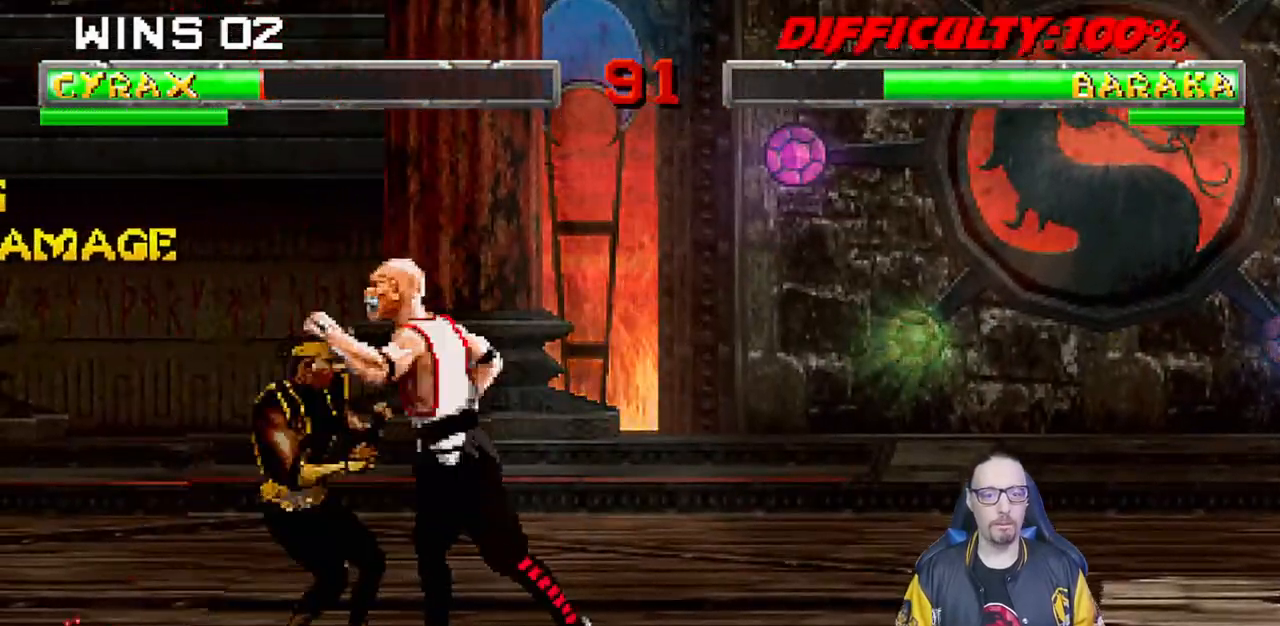
{"dt_ms": 500, "buttons": ["R1"], "left_stick": "center", "right_stick": "center", "events": [[200, "DPAD_DOWN", "up"], [200, "DPAD_LEFT", "up"], [250, "L1", "up"]]}
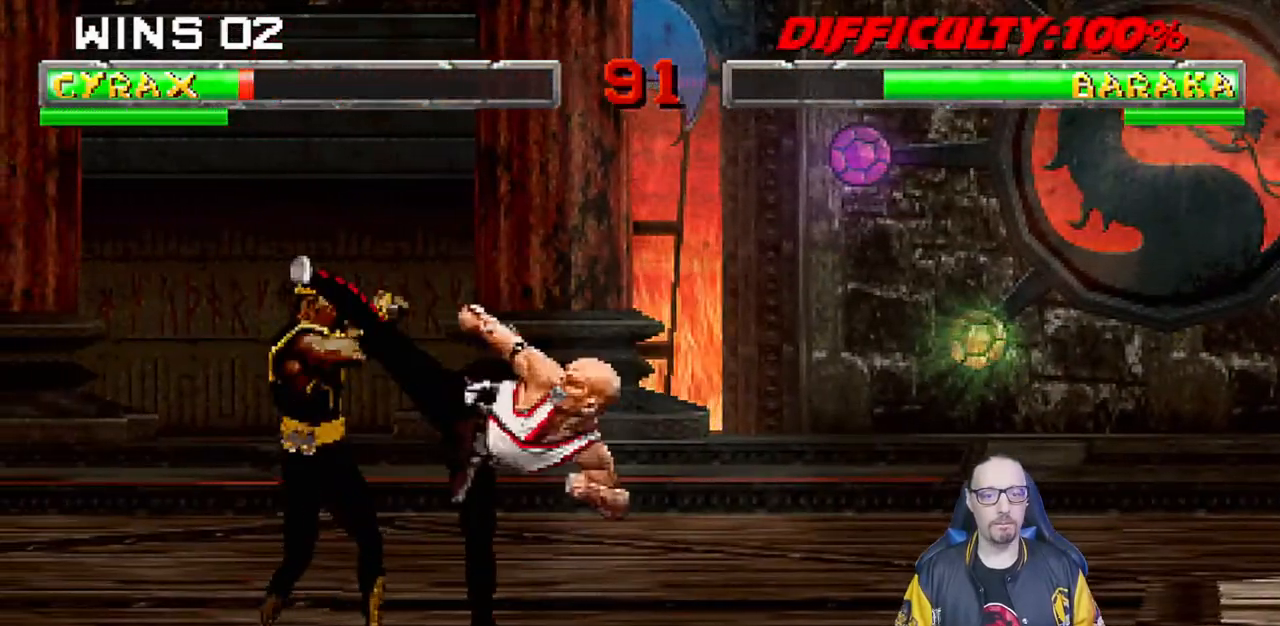
{"dt_ms": 500, "buttons": ["CIRCLE", "L1", "DPAD_UP", "DPAD_LEFT"], "left_stick": "center", "right_stick": "center", "events": [[250, "R1", "up"], [283, "DPAD_LEFT", "down"], [283, "L1", "down"], [300, "DPAD_UP", "down"], [467, "CIRCLE", "down"]]}
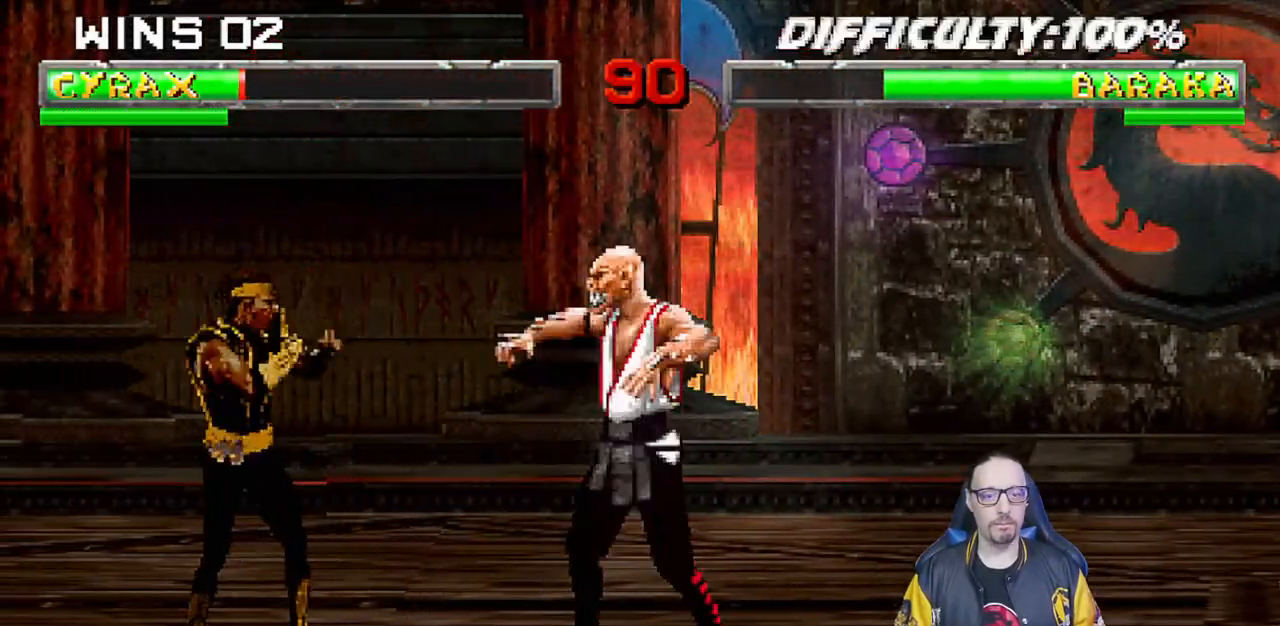
{"dt_ms": 500, "buttons": ["CIRCLE", "TRIANGLE", "DPAD_LEFT"], "left_stick": "center", "right_stick": "center", "events": [[67, "DPAD_LEFT", "up"], [67, "DPAD_UP", "up"], [67, "L1", "up"], [83, "CIRCLE", "up"], [150, "CIRCLE", "down"], [167, "TRIANGLE", "down"], [183, "DPAD_LEFT", "down"], [217, "TRIANGLE", "up"], [267, "DPAD_LEFT", "up"], [350, "DPAD_LEFT", "down"], [417, "DPAD_LEFT", "up"], [467, "TRIANGLE", "down"], [483, "DPAD_LEFT", "down"]]}
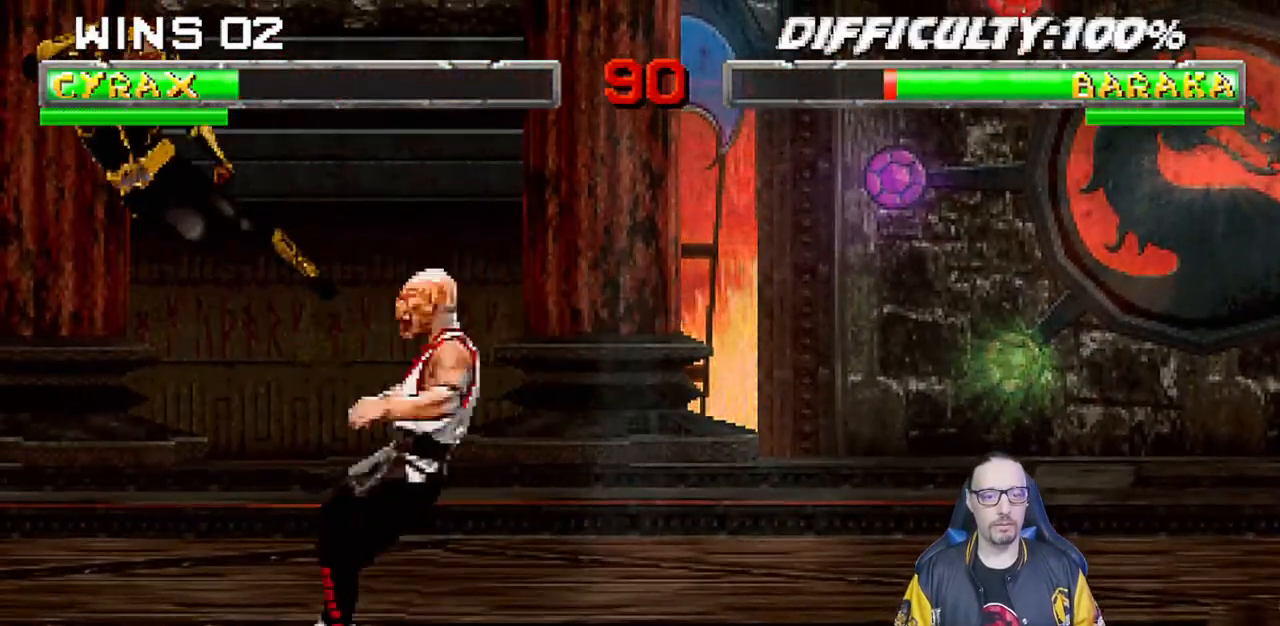
{"dt_ms": 500, "buttons": ["CIRCLE", "DPAD_LEFT"], "left_stick": "center", "right_stick": "center", "events": [[100, "DPAD_LEFT", "up"], [117, "TRIANGLE", "up"], [283, "CIRCLE", "up"], [367, "CIRCLE", "down"], [400, "DPAD_LEFT", "down"]]}